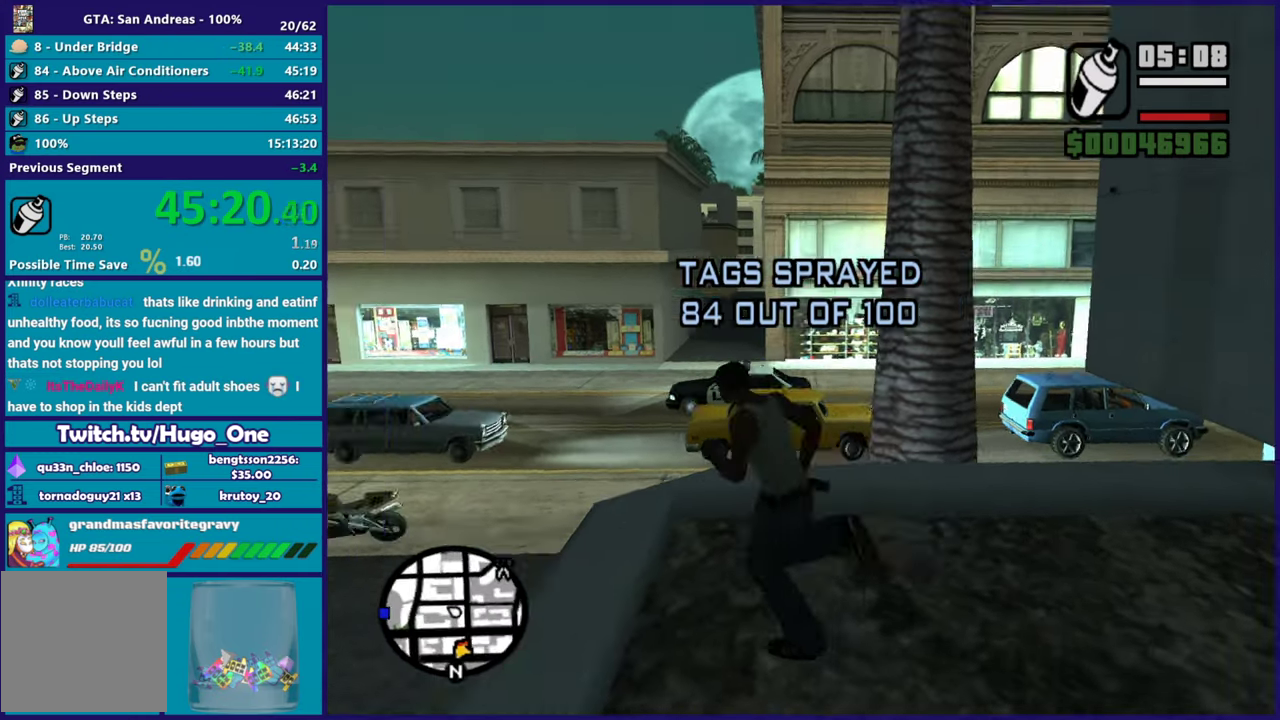
Gameplay with a controller (Xbox layout); each line is a JSON object with the inputs held at the frame after it. "events" lists button and stick changes between this image and that frame as [ms after this image, input, new state], when the widget could be followed in between.
{"buttons": [], "left_stick": "up-left", "right_stick": "right", "events": [[33, "left_stick", "up-left"], [300, "right_stick", "right"]]}
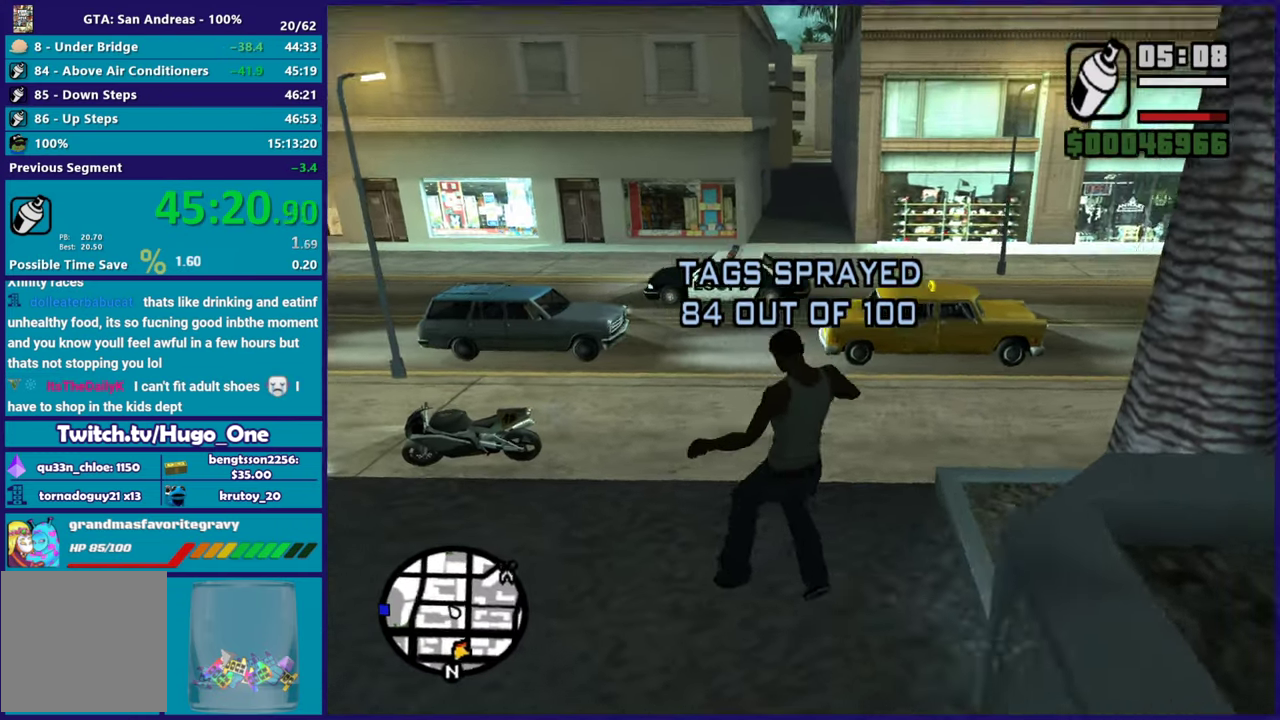
{"buttons": ["A"], "left_stick": "up-left", "right_stick": "center", "events": [[17, "right_stick", "center"], [84, "A", "down"], [234, "A", "up"], [284, "A", "down"], [401, "A", "up"], [484, "A", "down"]]}
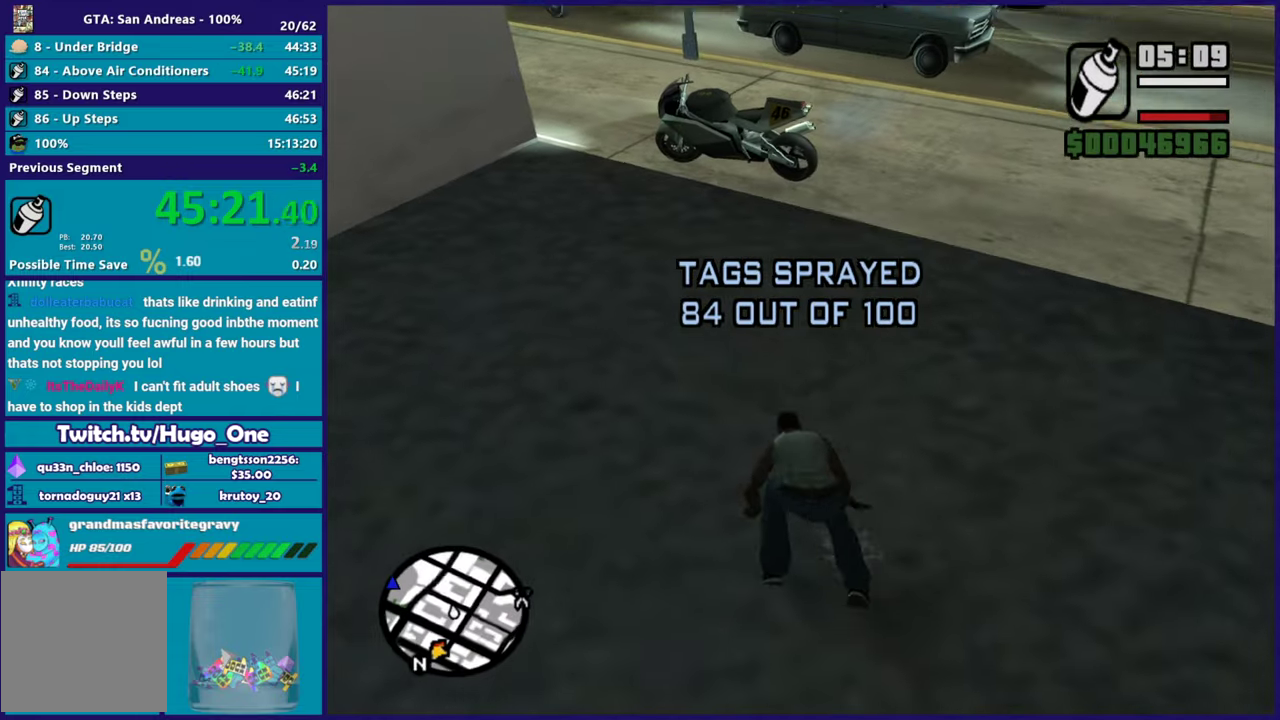
{"buttons": [], "left_stick": "up-left", "right_stick": "center", "events": [[117, "A", "up"], [183, "A", "down"], [300, "A", "up"], [384, "A", "down"], [484, "A", "up"]]}
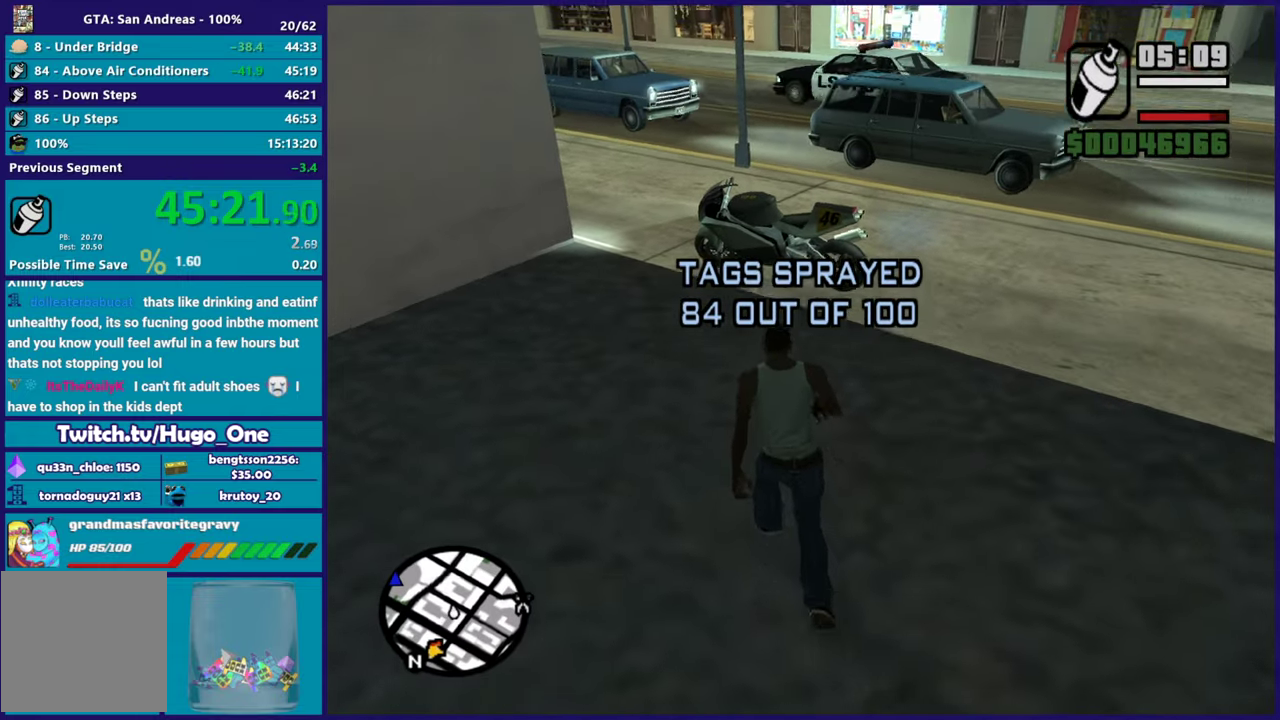
{"buttons": [], "left_stick": "up-left", "right_stick": "center", "events": [[67, "A", "down"], [201, "A", "up"], [267, "A", "down"], [418, "A", "up"]]}
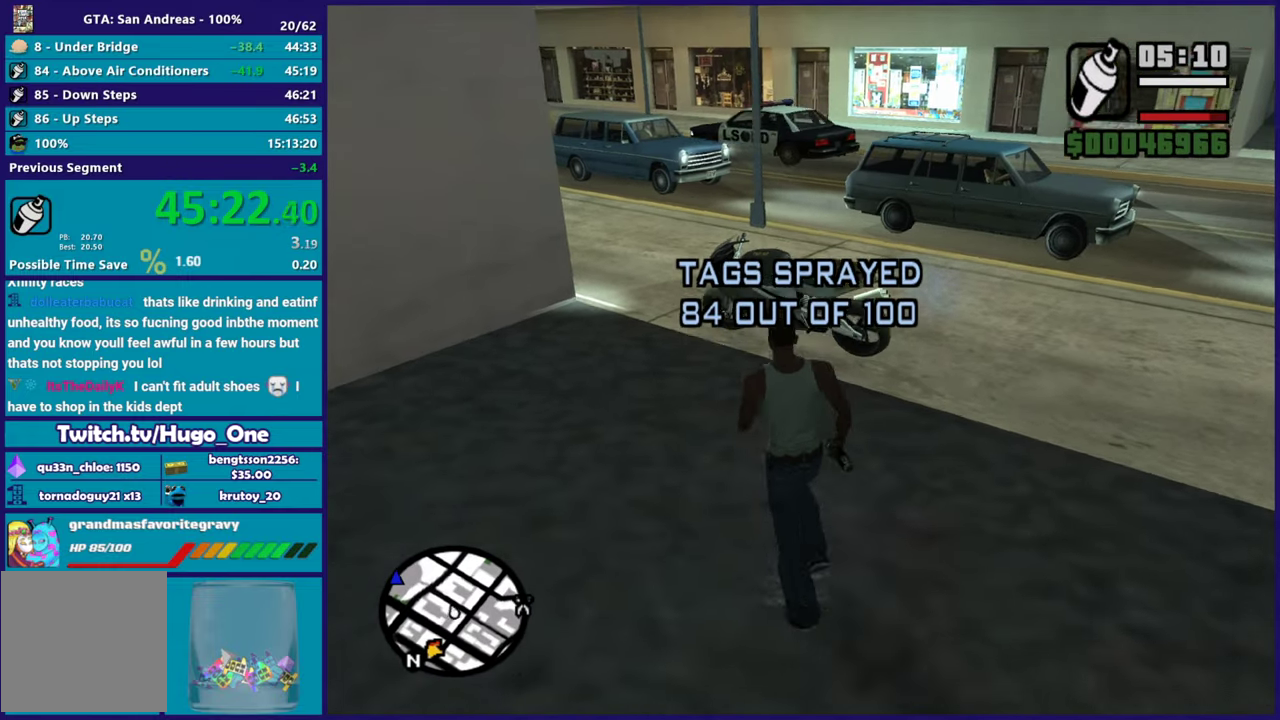
{"buttons": [], "left_stick": "center", "right_stick": "center", "events": [[117, "Y", "down"], [200, "left_stick", "up"], [234, "Y", "up"], [300, "Y", "down"], [367, "left_stick", "center"], [434, "Y", "up"]]}
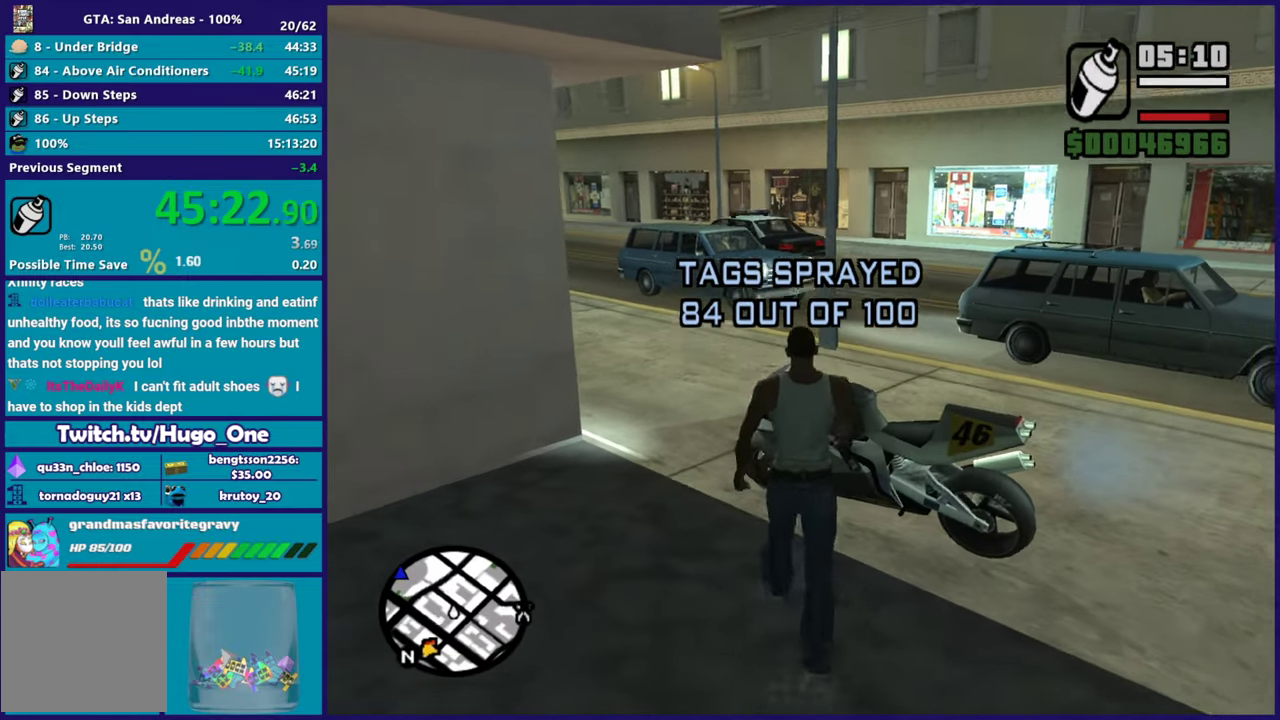
{"buttons": ["R2"], "left_stick": "right", "right_stick": "left", "events": [[151, "right_stick", "down-left"], [418, "right_stick", "left"], [468, "R2", "down"], [468, "left_stick", "right"]]}
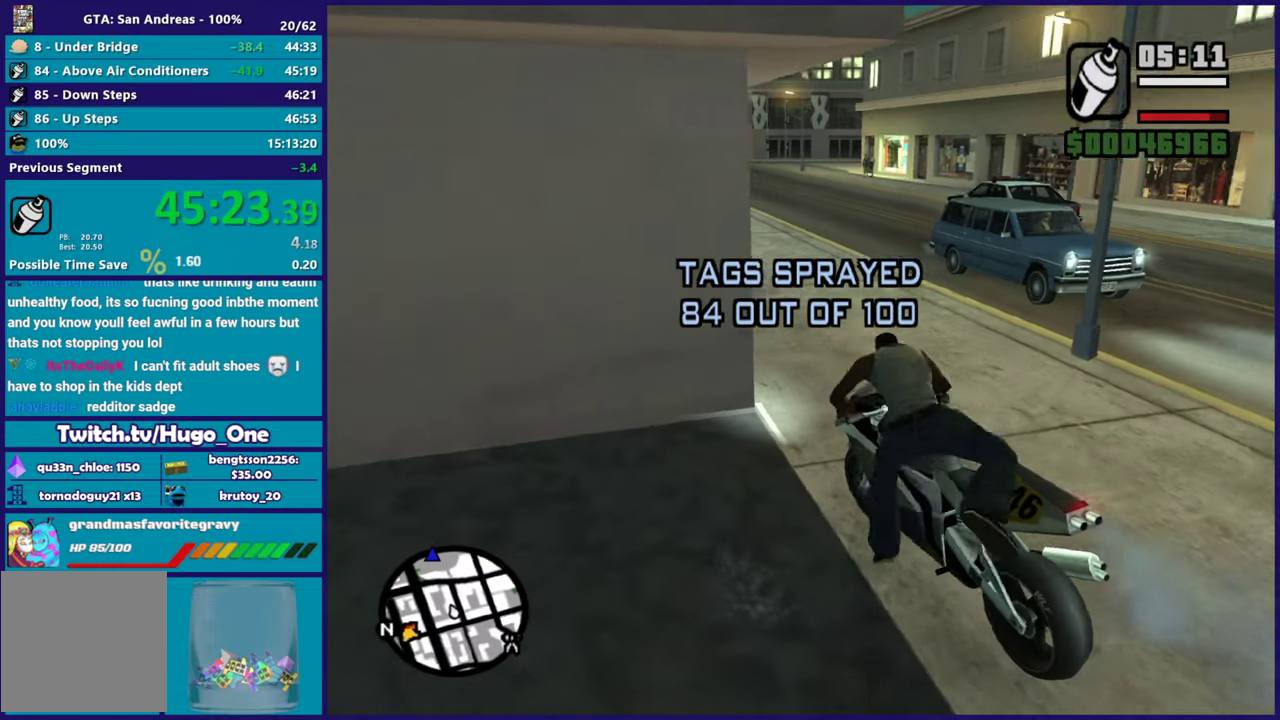
{"buttons": ["R2"], "left_stick": "right", "right_stick": "left", "events": [[50, "right_stick", "center"], [200, "right_stick", "down-left"], [467, "right_stick", "left"]]}
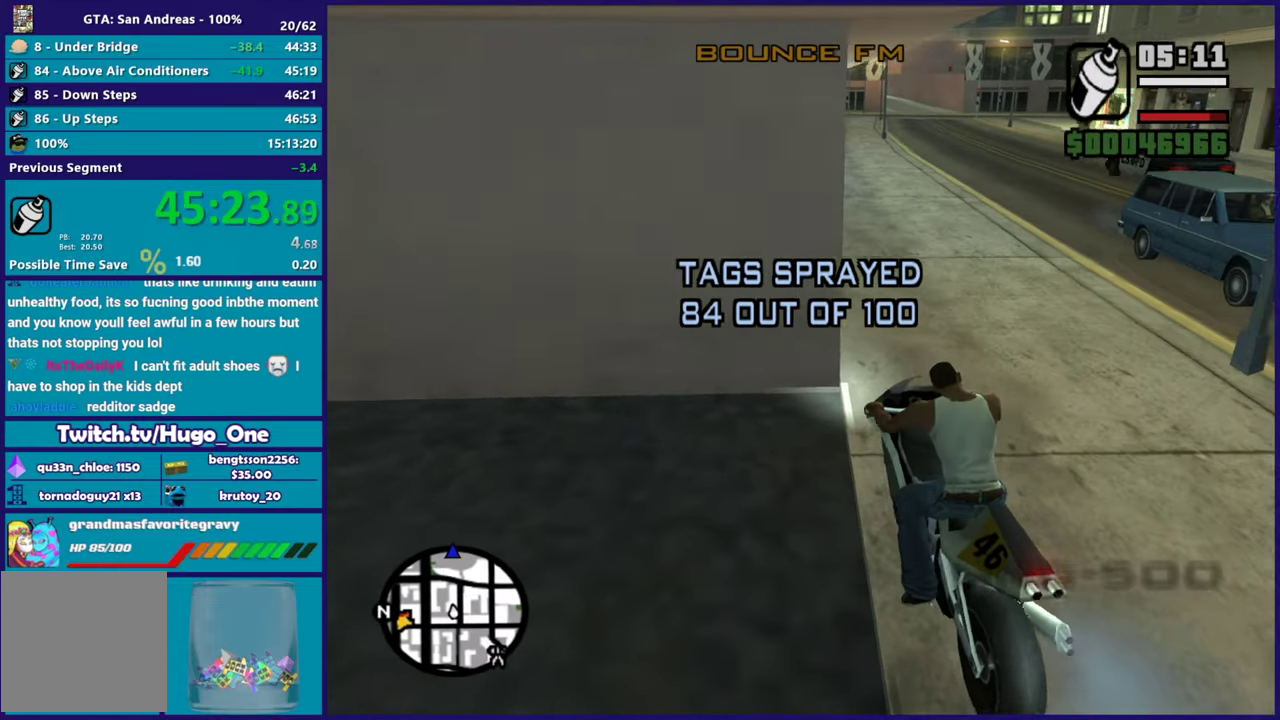
{"buttons": ["R2"], "left_stick": "up-left", "right_stick": "center", "events": [[84, "right_stick", "up-left"], [234, "right_stick", "center"], [317, "left_stick", "center"], [451, "left_stick", "up-left"]]}
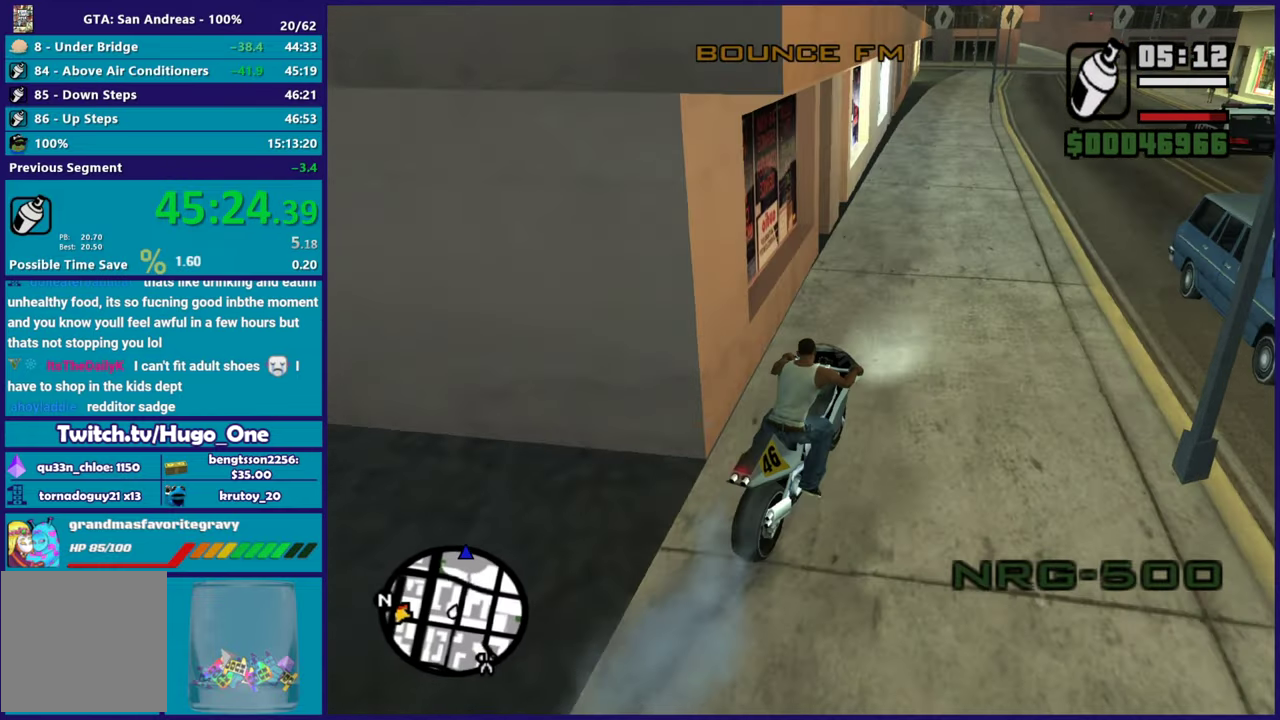
{"buttons": ["R2"], "left_stick": "right", "right_stick": "center", "events": [[150, "left_stick", "center"], [267, "left_stick", "up-left"], [450, "left_stick", "center"], [500, "left_stick", "right"]]}
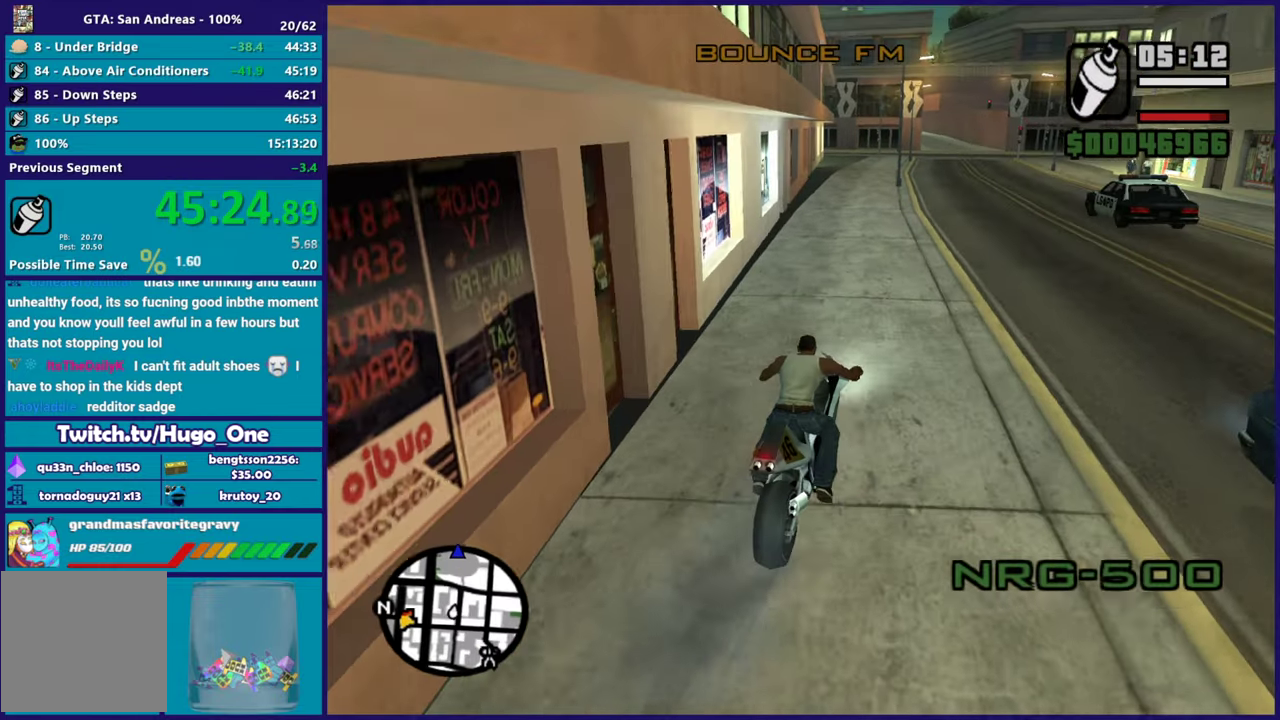
{"buttons": ["R2"], "left_stick": "center", "right_stick": "center", "events": [[67, "left_stick", "up"], [251, "left_stick", "right"], [367, "left_stick", "up-left"], [501, "left_stick", "center"]]}
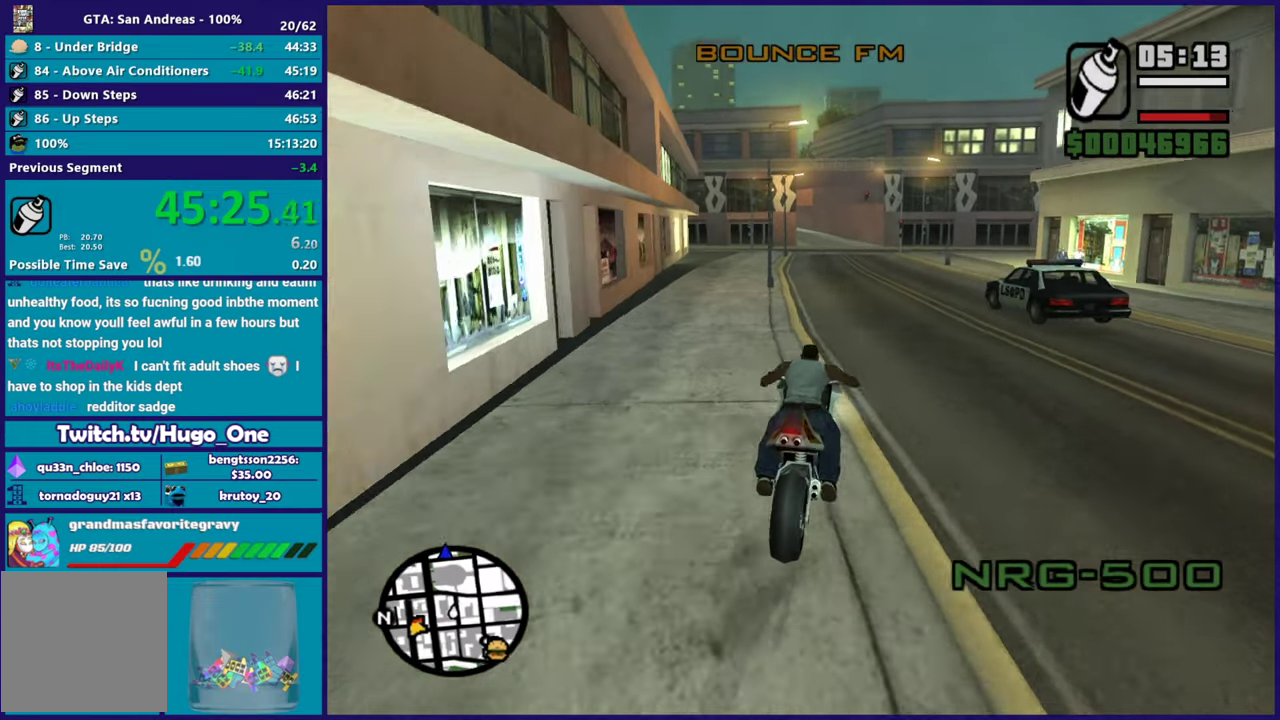
{"buttons": ["R2"], "left_stick": "center", "right_stick": "down", "events": [[284, "left_stick", "up-left"], [434, "left_stick", "center"], [450, "right_stick", "down"]]}
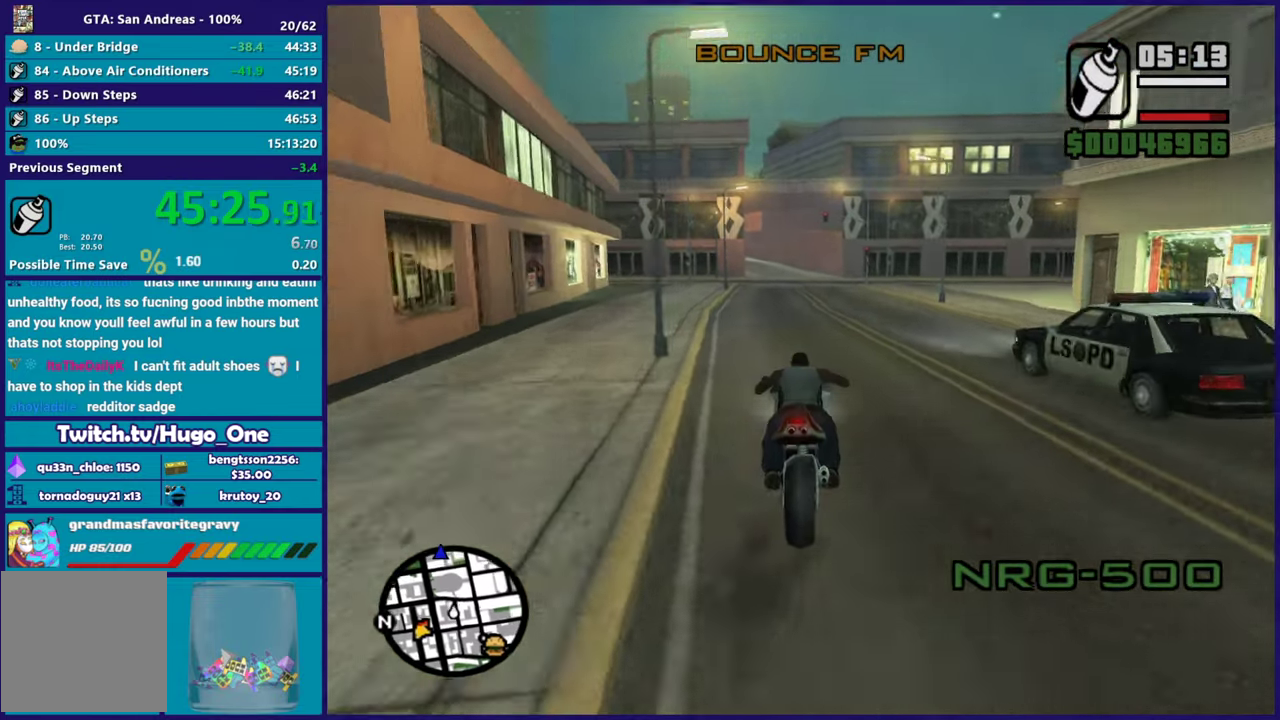
{"buttons": ["R2"], "left_stick": "center", "right_stick": "center", "events": [[34, "left_stick", "up"], [117, "left_stick", "up-left"], [134, "right_stick", "center"], [201, "left_stick", "center"], [284, "left_stick", "up-left"], [468, "left_stick", "center"]]}
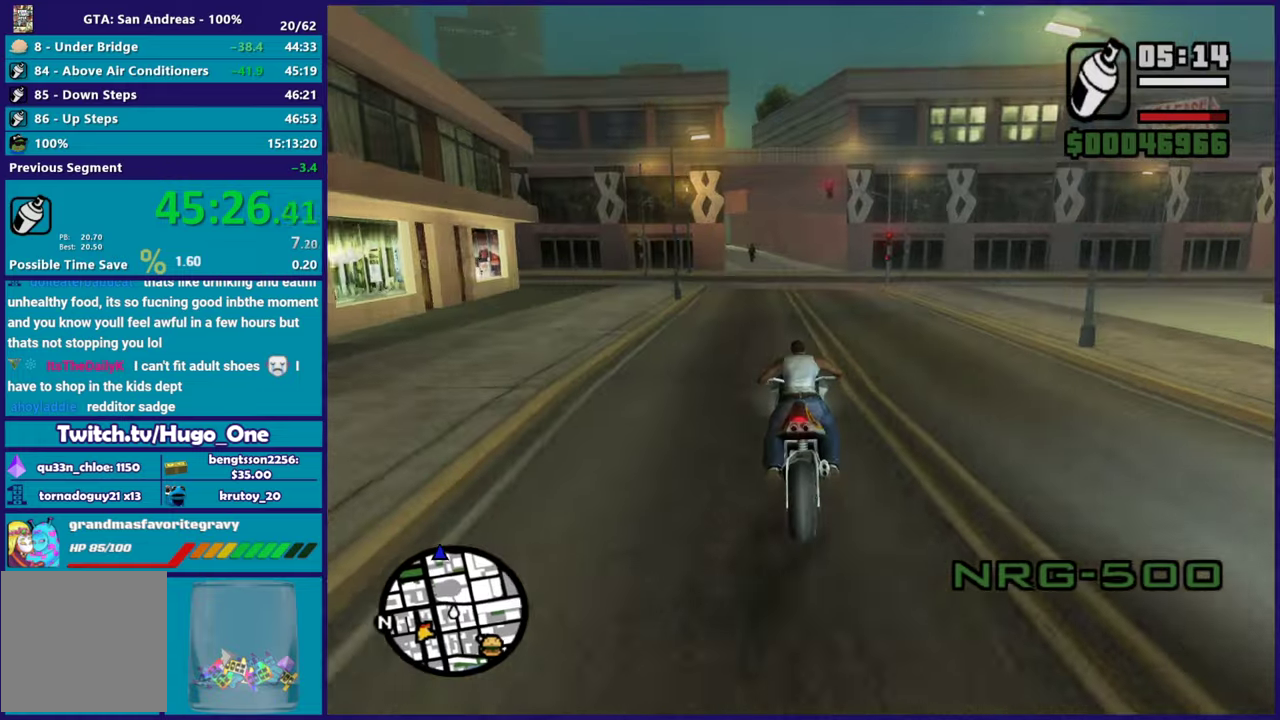
{"buttons": ["R2"], "left_stick": "center", "right_stick": "down", "events": [[217, "left_stick", "up-left"], [384, "left_stick", "center"], [417, "right_stick", "down"]]}
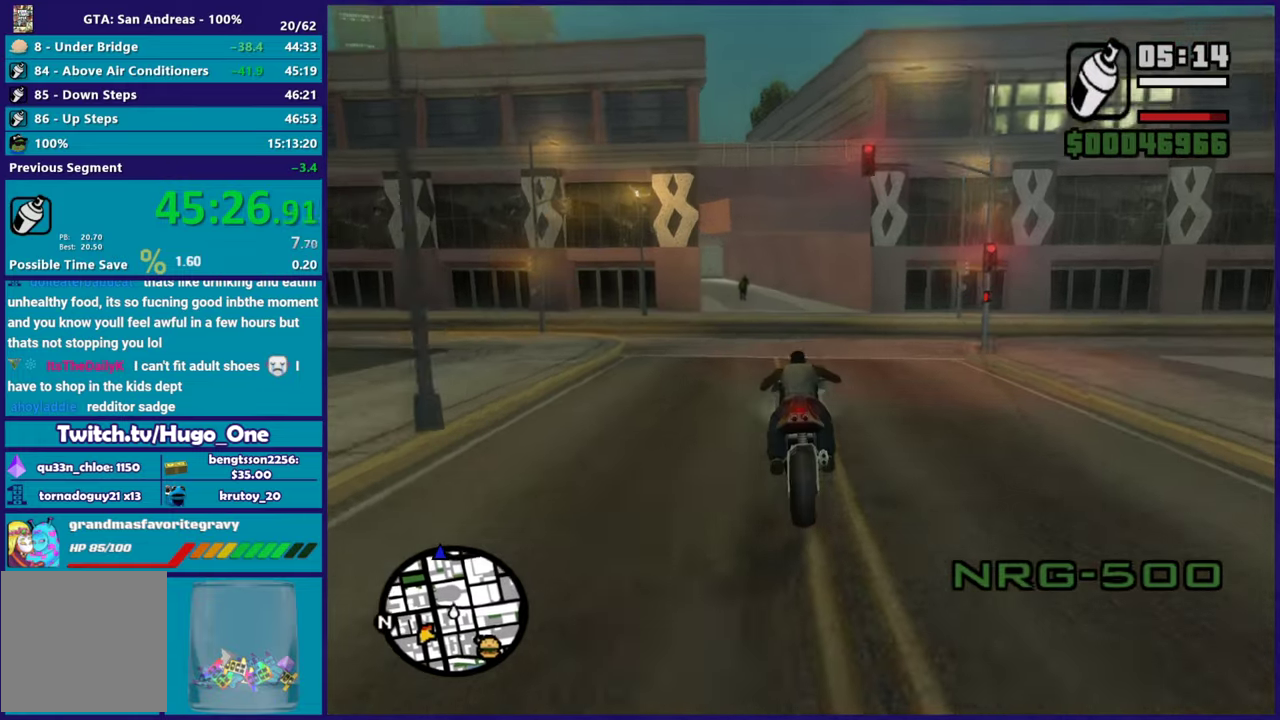
{"buttons": ["R2"], "left_stick": "left", "right_stick": "down-left", "events": [[34, "right_stick", "down-left"], [84, "left_stick", "up-left"], [84, "right_stick", "center"], [151, "left_stick", "center"], [201, "right_stick", "down-left"], [351, "right_stick", "center"], [484, "left_stick", "left"], [484, "right_stick", "down-left"]]}
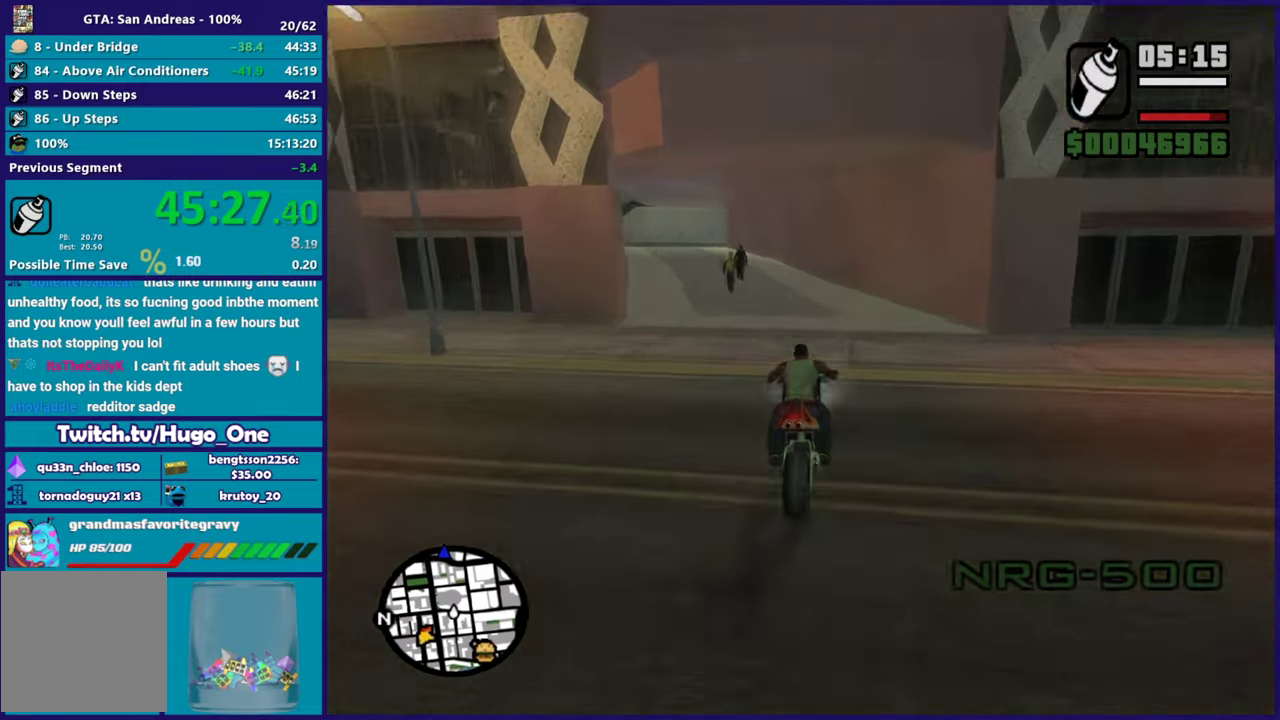
{"buttons": [], "left_stick": "left", "right_stick": "down-left", "events": [[67, "R2", "up"], [217, "right_stick", "center"], [300, "right_stick", "down-left"]]}
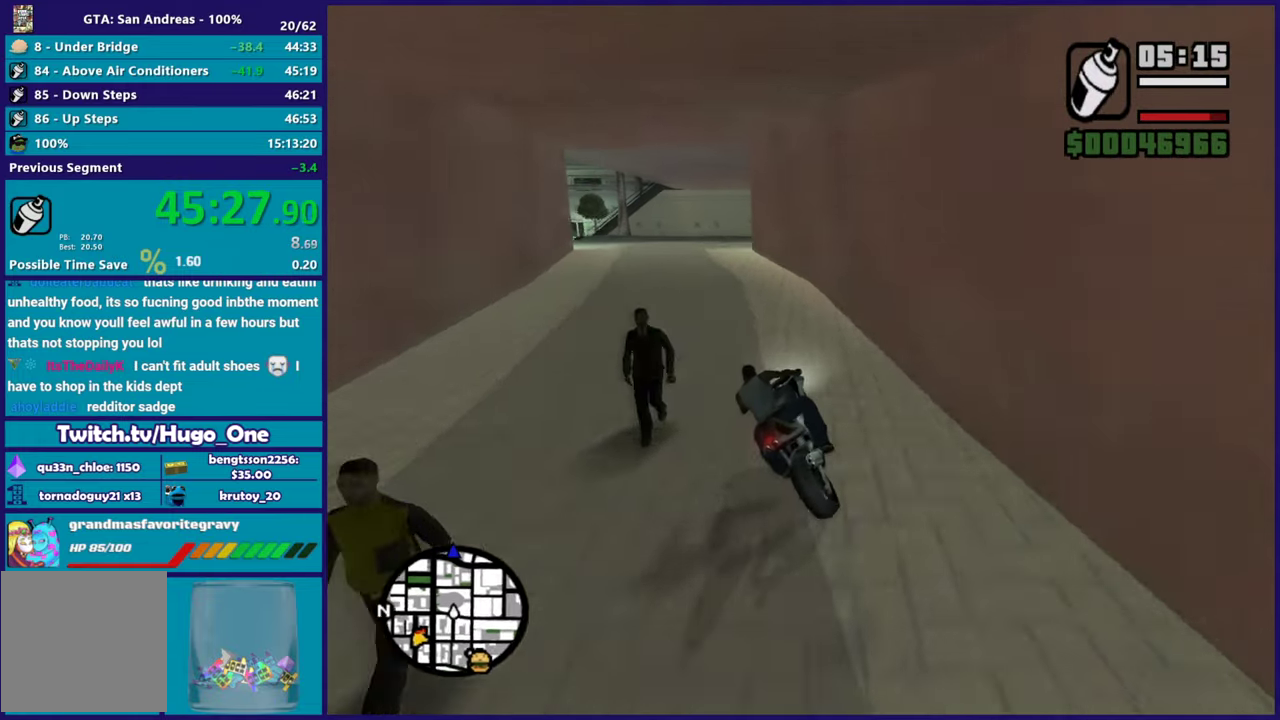
{"buttons": [], "left_stick": "left", "right_stick": "down-left", "events": []}
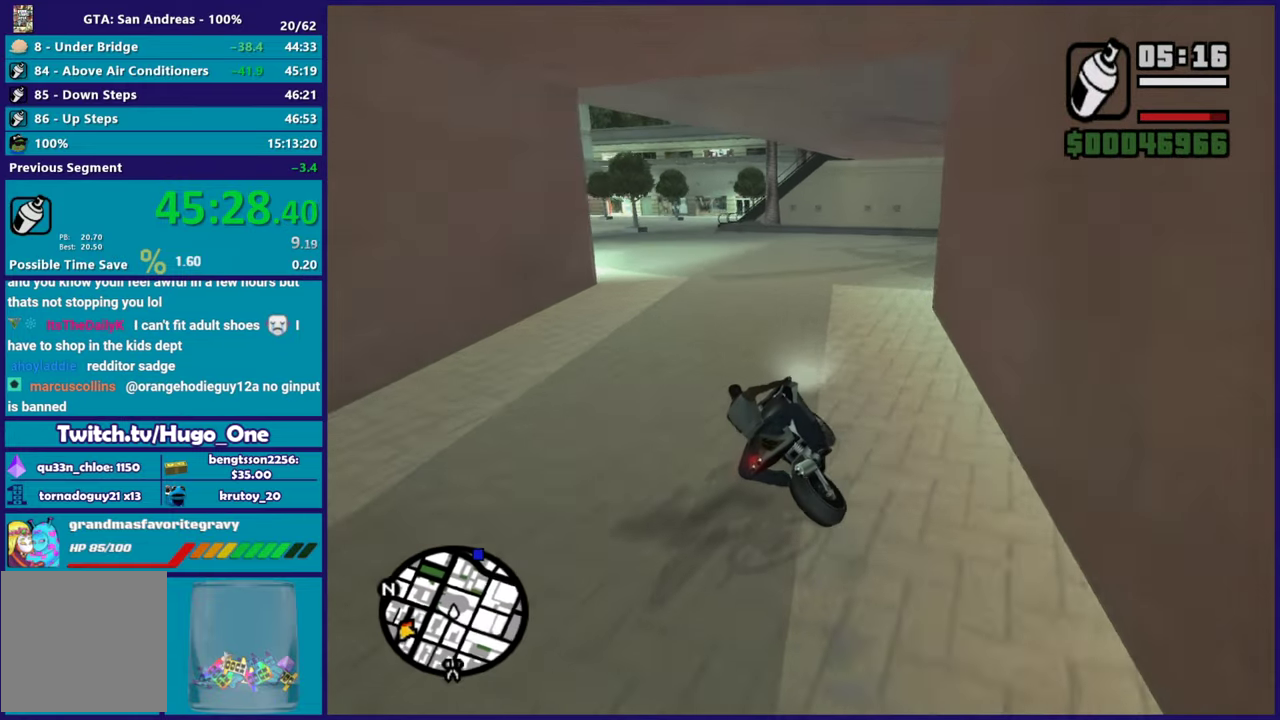
{"buttons": ["R2"], "left_stick": "up-left", "right_stick": "center", "events": [[50, "R2", "down"], [67, "right_stick", "left"], [183, "right_stick", "center"], [484, "left_stick", "up-left"]]}
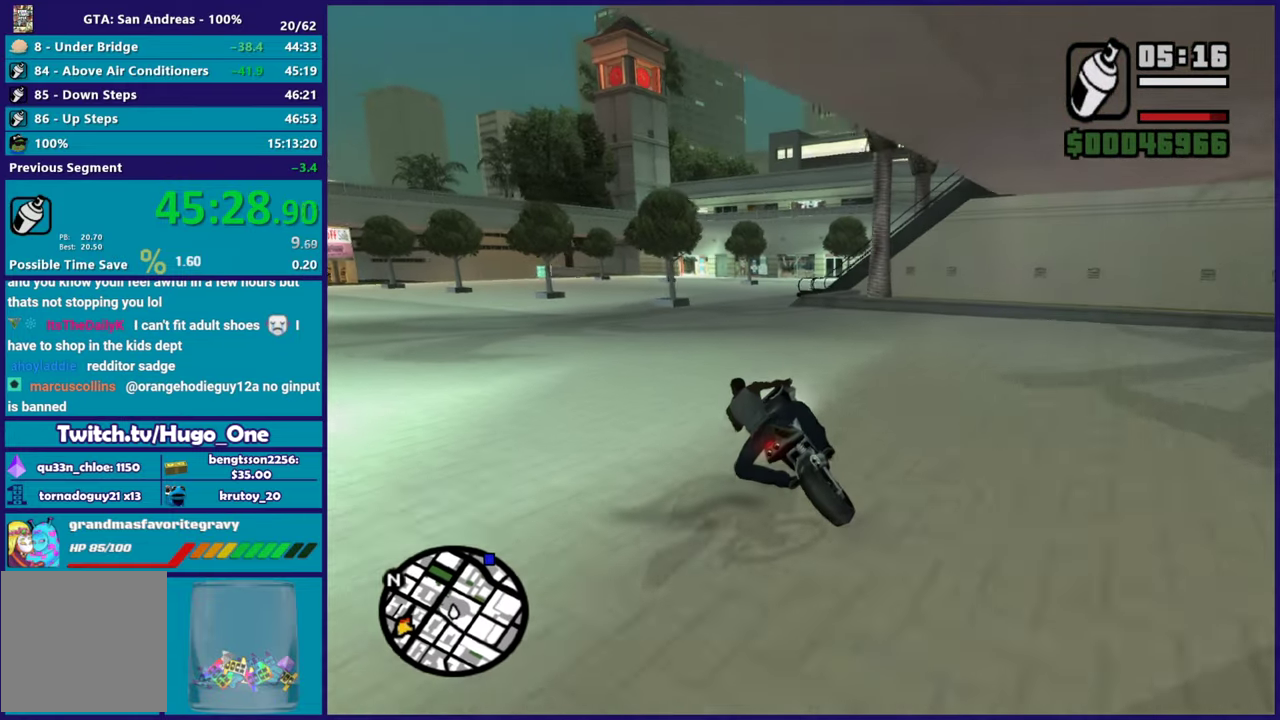
{"buttons": ["L2"], "left_stick": "center", "right_stick": "center", "events": [[50, "left_stick", "left"], [184, "right_stick", "down-left"], [251, "right_stick", "down"], [267, "left_stick", "right"], [367, "left_stick", "down-right"], [367, "right_stick", "center"], [418, "R2", "up"], [434, "left_stick", "center"], [484, "L2", "down"]]}
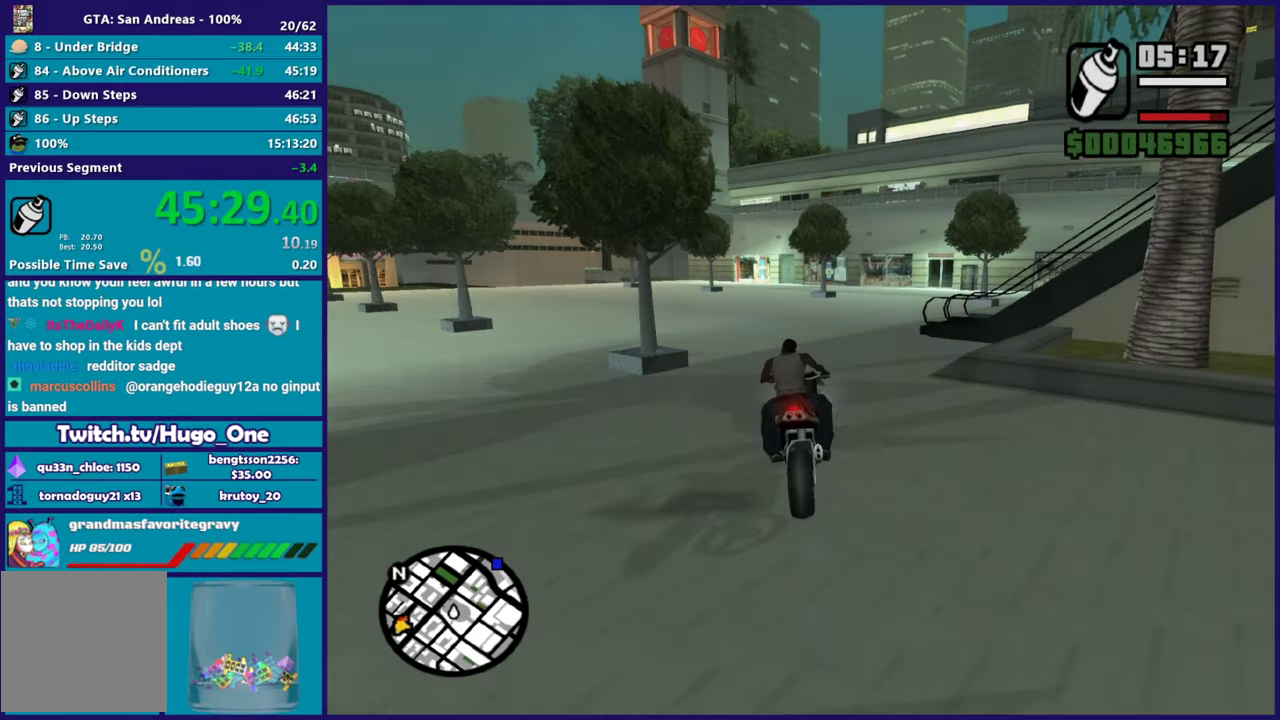
{"buttons": ["L2"], "left_stick": "right", "right_stick": "center", "events": [[17, "left_stick", "right"], [183, "A", "down"], [484, "A", "up"]]}
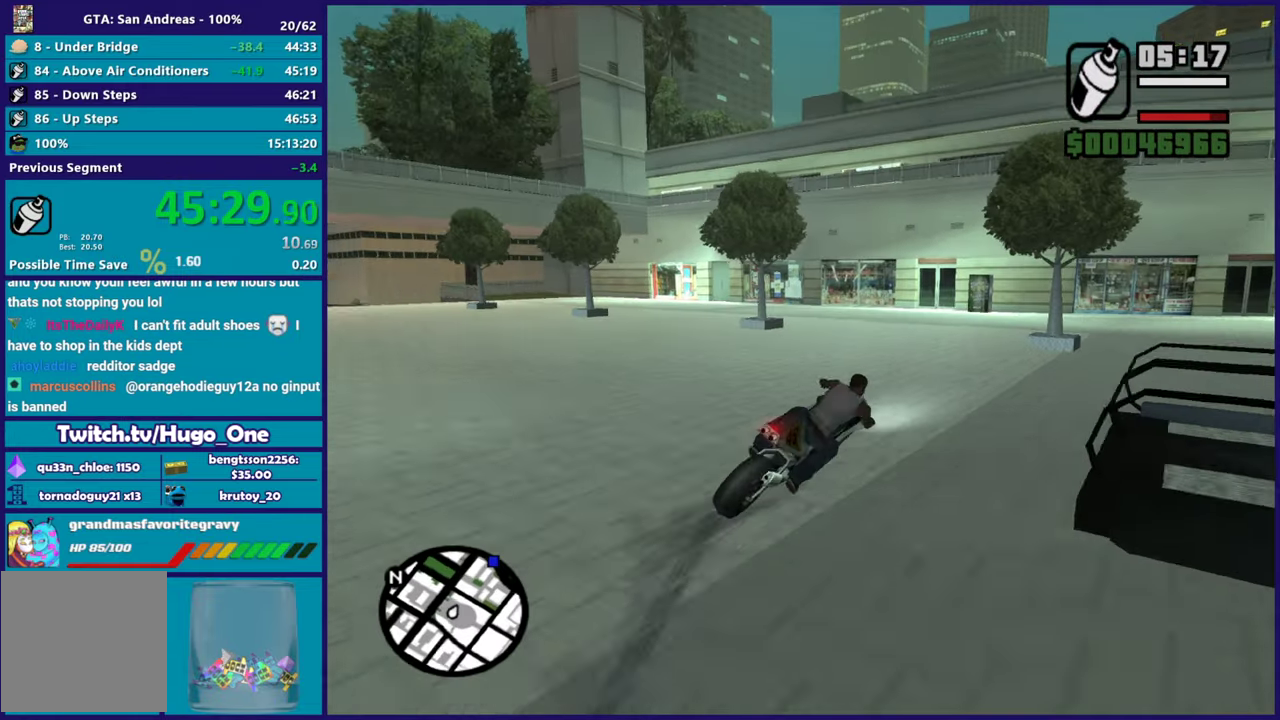
{"buttons": ["R2"], "left_stick": "right", "right_stick": "right", "events": [[117, "right_stick", "up-right"], [184, "right_stick", "right"], [451, "L2", "up"], [468, "R2", "down"]]}